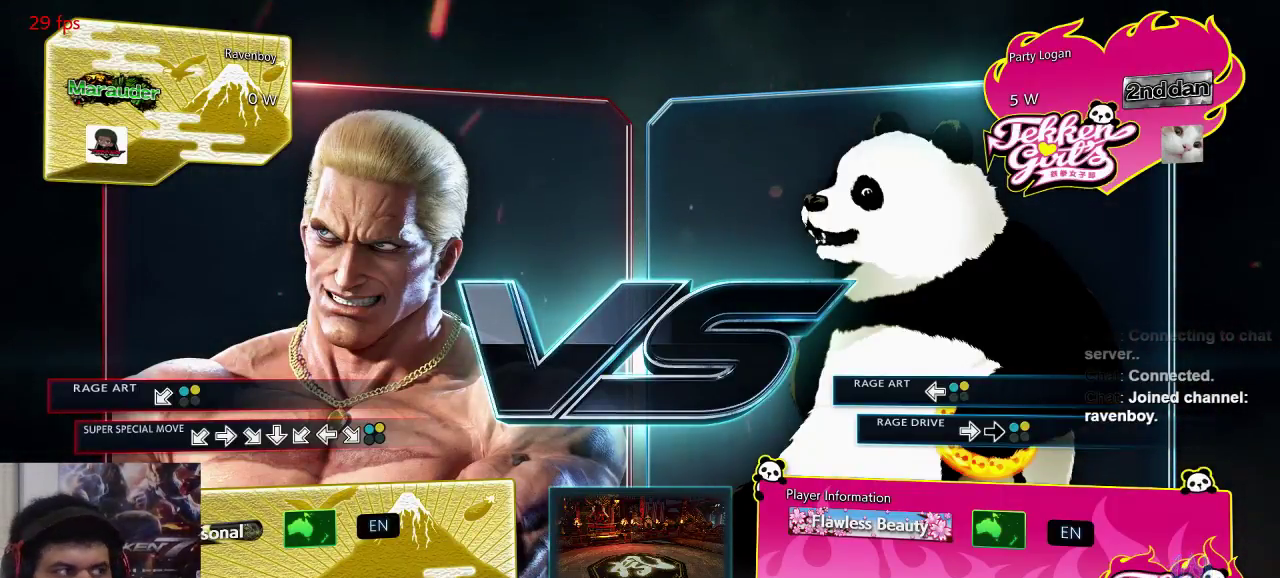
Gameplay with a controller (arcade stick); each line is a JSON object with the inputs held at the frame after it (dt_ms = milliseconds from this image to that frame). "events" lists button and stick changes between this image and that frame as [ms after this image, input, new state], when the widget could be followed in between. Not read: L3 R3.
{"dt_ms": 500, "buttons": ["SQUARE"], "left_stick": "center", "events": [[283, "SQUARE", "down"], [300, "SQUARE", "up"], [333, "TRIANGLE", "down"], [400, "TRIANGLE", "up"], [433, "SQUARE", "down"]]}
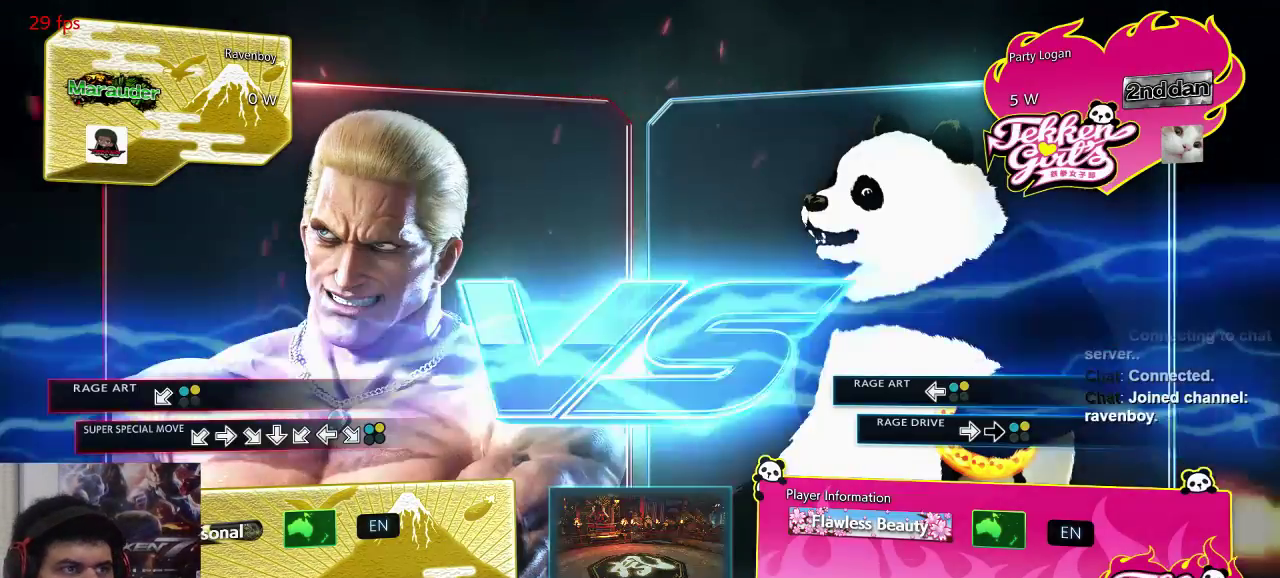
{"dt_ms": 500, "buttons": [], "left_stick": "center"}
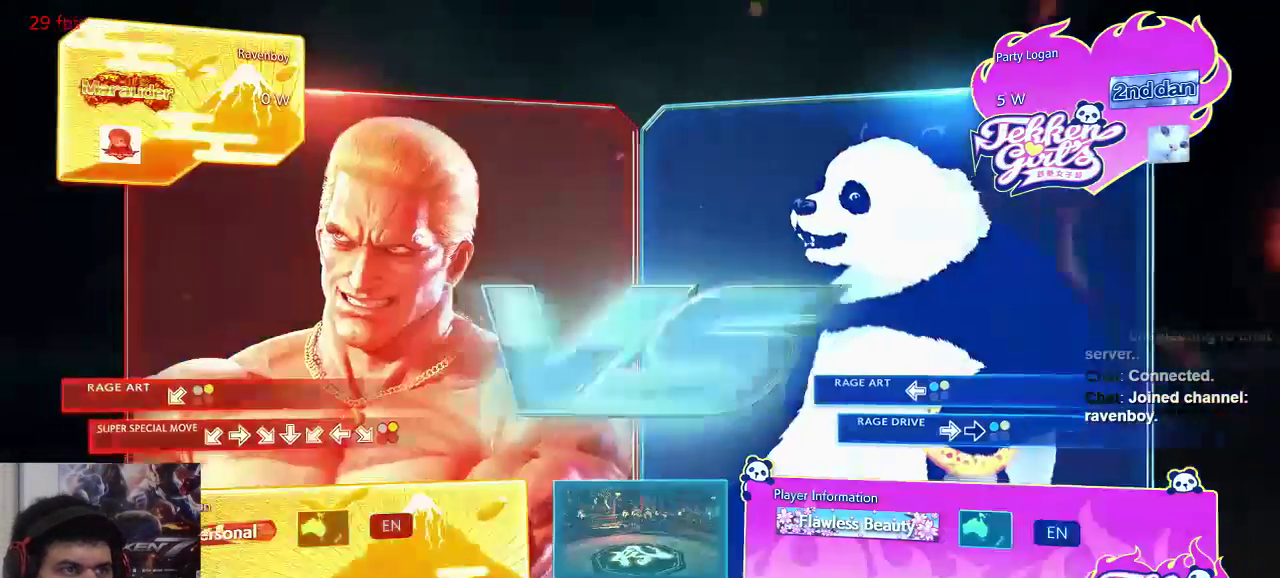
{"dt_ms": 500, "buttons": [], "left_stick": "center", "events": []}
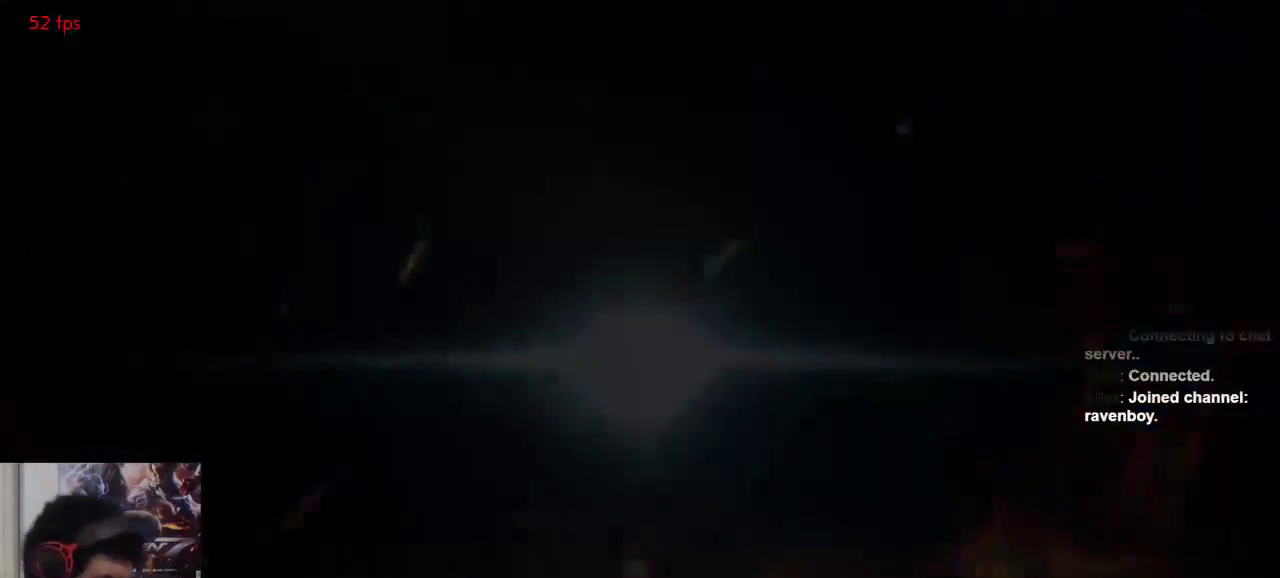
{"dt_ms": 1000, "buttons": [], "left_stick": "center"}
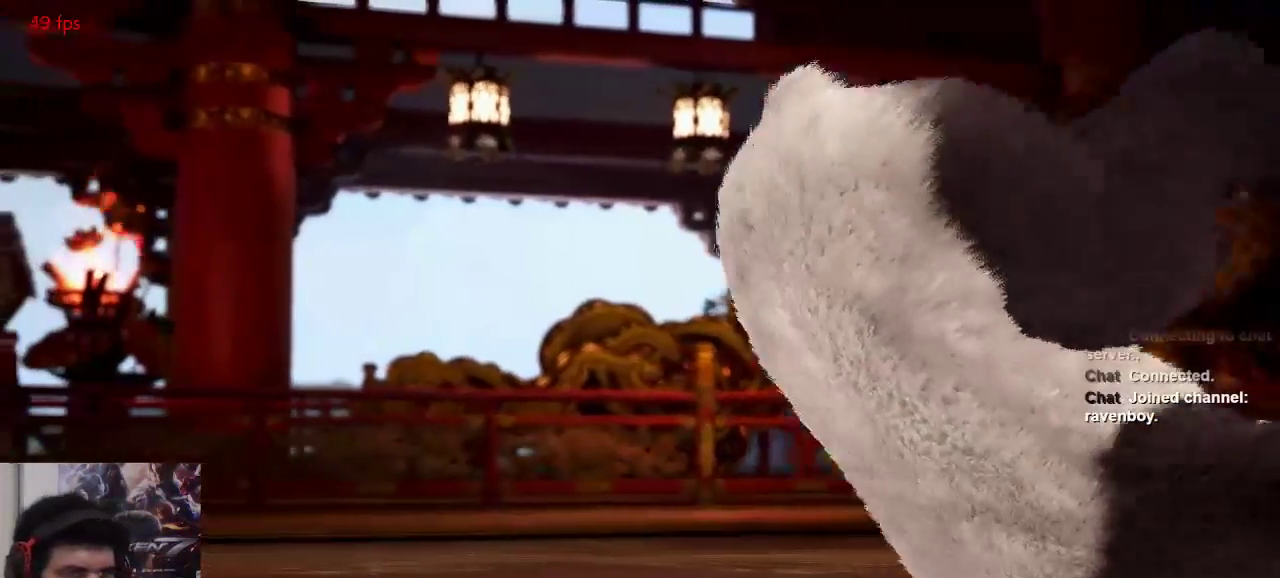
{"dt_ms": 500, "buttons": ["SQUARE", "TRIANGLE"], "left_stick": "center"}
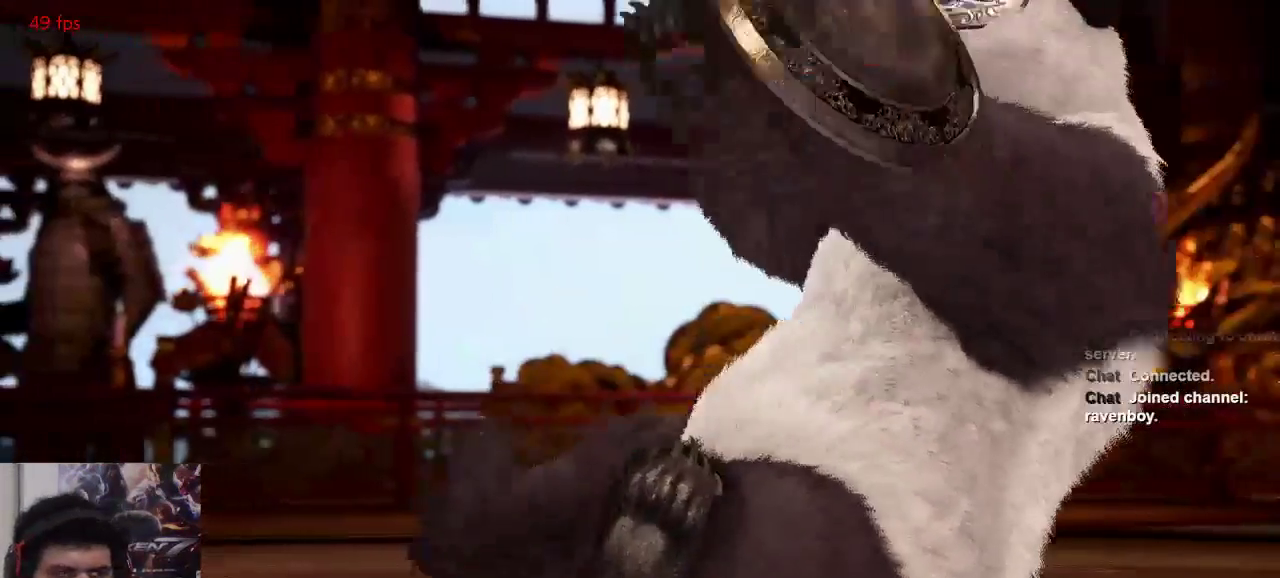
{"dt_ms": 500, "buttons": [], "left_stick": "center", "events": [[33, "SQUARE", "up"], [83, "TRIANGLE", "up"], [100, "SQUARE", "down"], [133, "SQUARE", "up"], [267, "SQUARE", "down"], [333, "TRIANGLE", "down"], [433, "SQUARE", "up"], [467, "TRIANGLE", "up"]]}
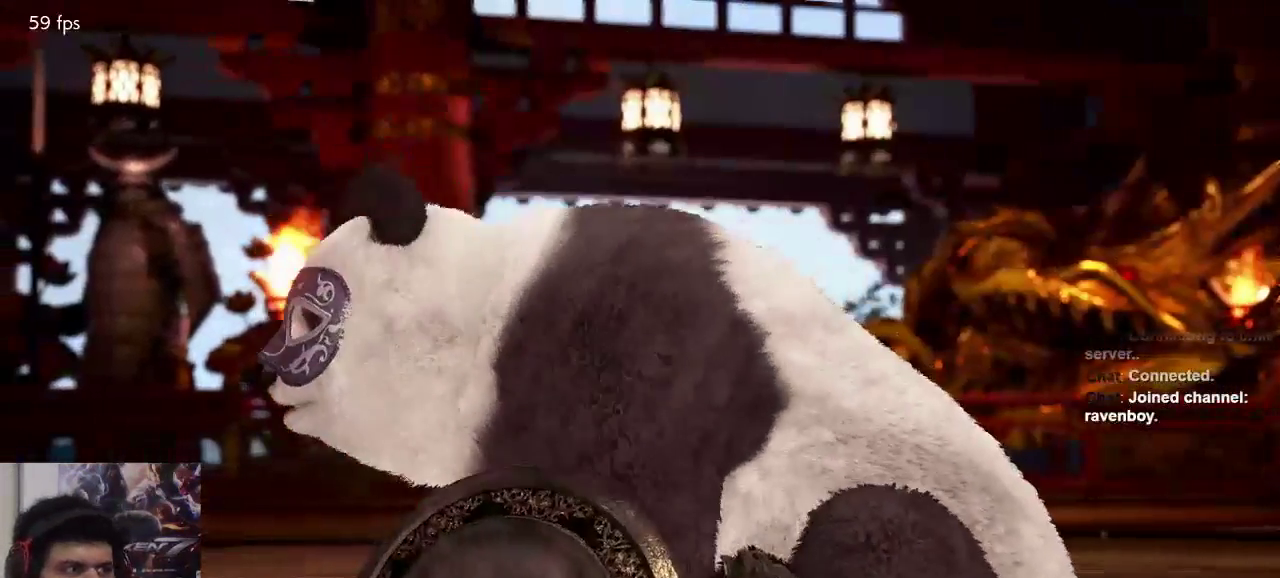
{"dt_ms": 500, "buttons": [], "left_stick": "center", "events": [[67, "TRIANGLE", "down"], [133, "TRIANGLE", "up"]]}